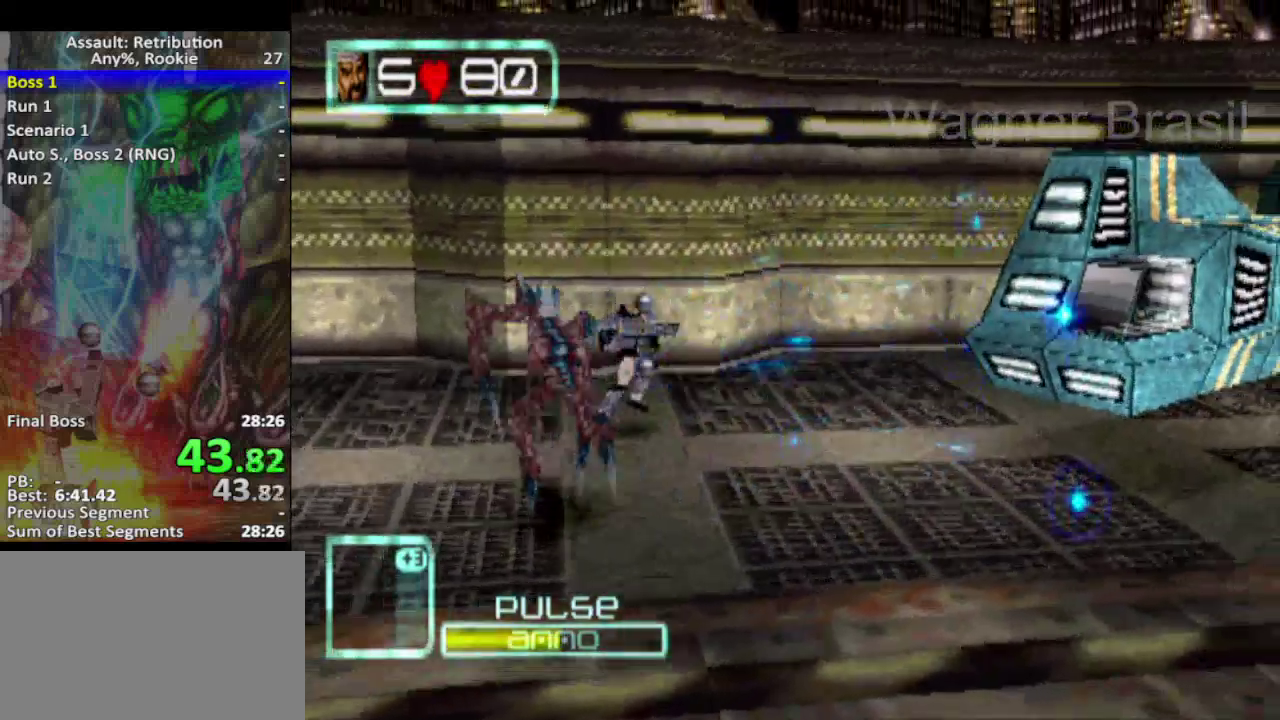
Gameplay with a controller (PlayStation layout); each line is a JSON object with the inputs held at the frame after it. "events" lists button and stick changes between this image and that frame as [ms after this image, input, new state], when the widget could be followed in between. Not read: L3 R2 R3 right_stick.
{"buttons": ["SQUARE", "L2"], "left_stick": "right", "events": [[17, "left_stick", "right"]]}
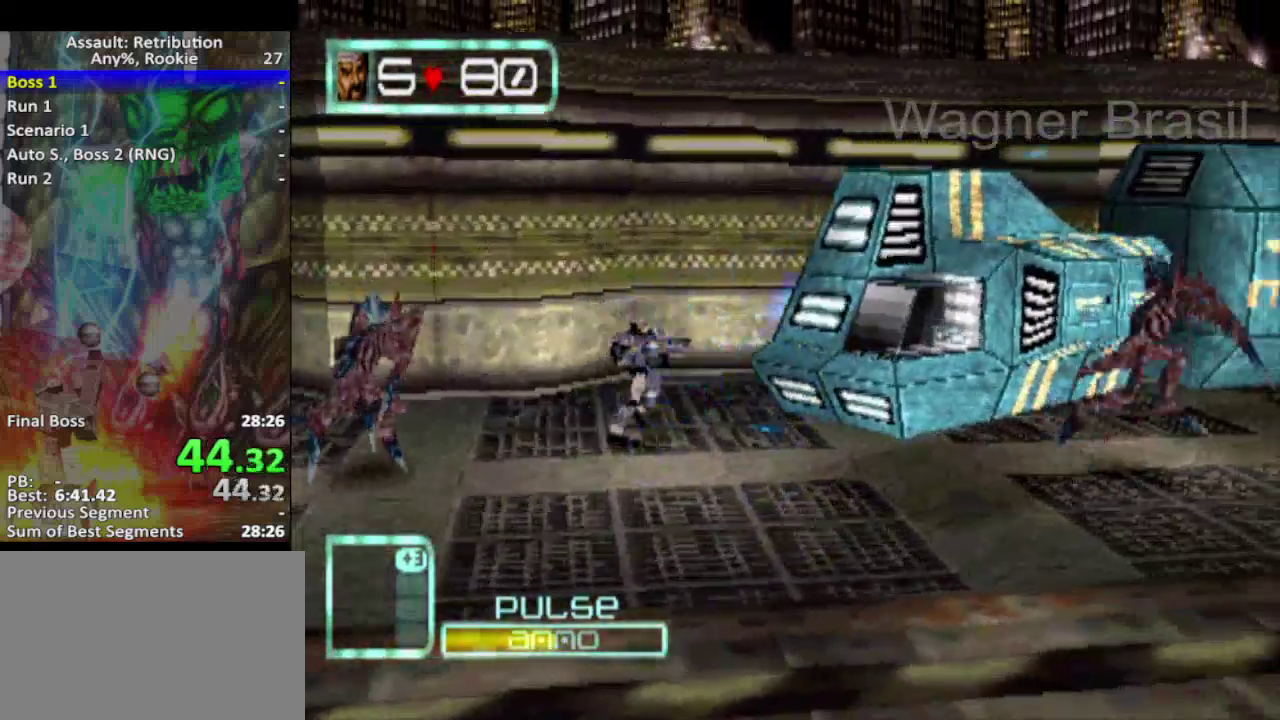
{"buttons": ["SQUARE", "L2"], "left_stick": "right", "events": []}
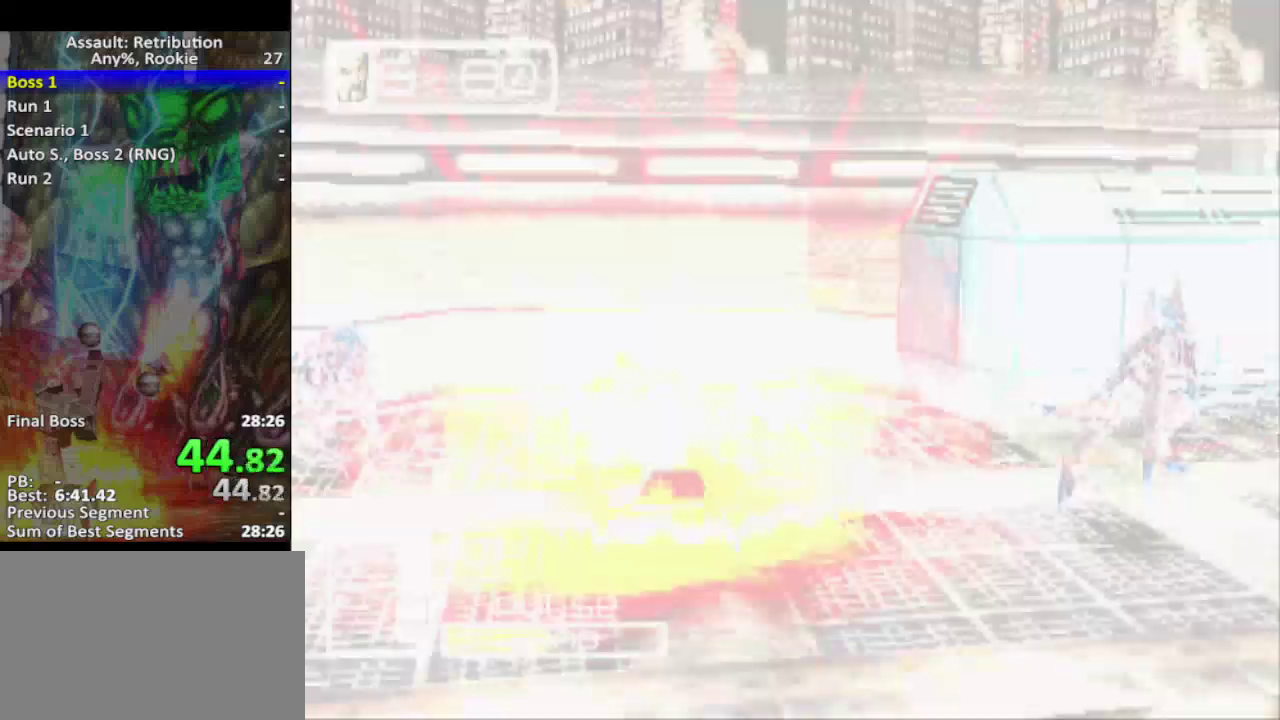
{"buttons": ["SQUARE", "L2"], "left_stick": "up-right", "events": [[367, "left_stick", "up-right"]]}
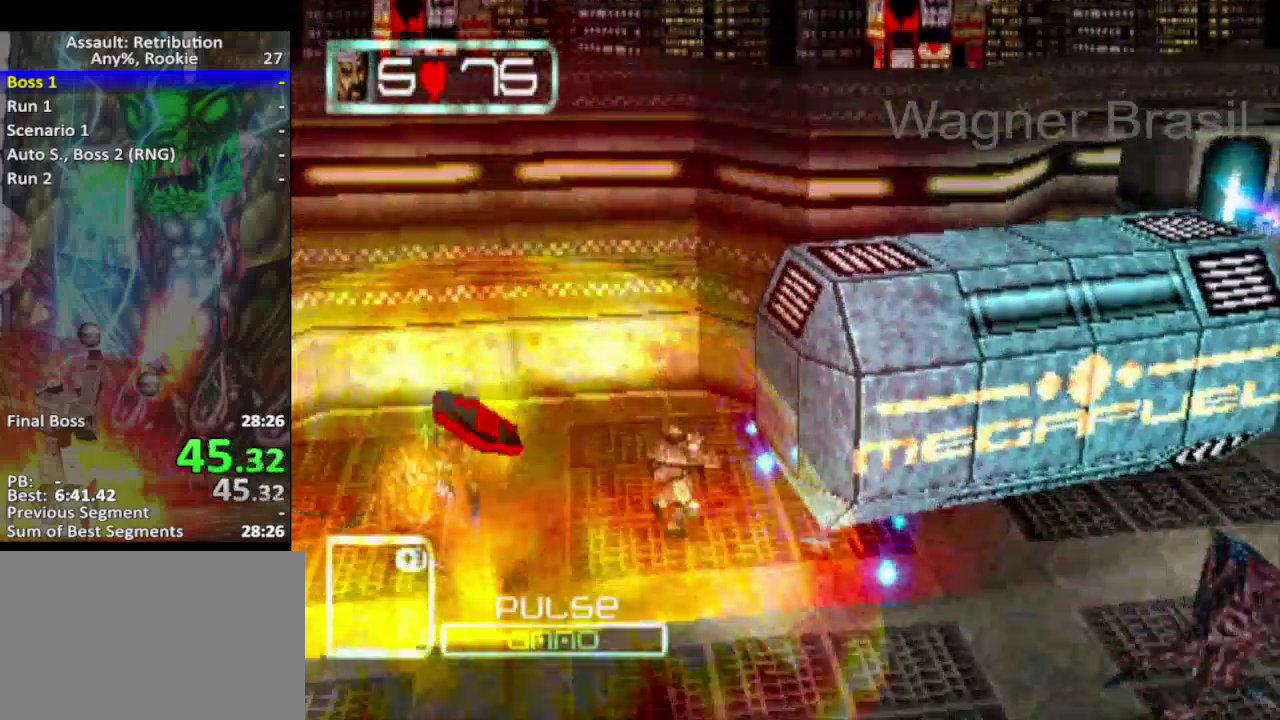
{"buttons": ["SQUARE", "L2"], "left_stick": "right", "events": [[50, "left_stick", "right"]]}
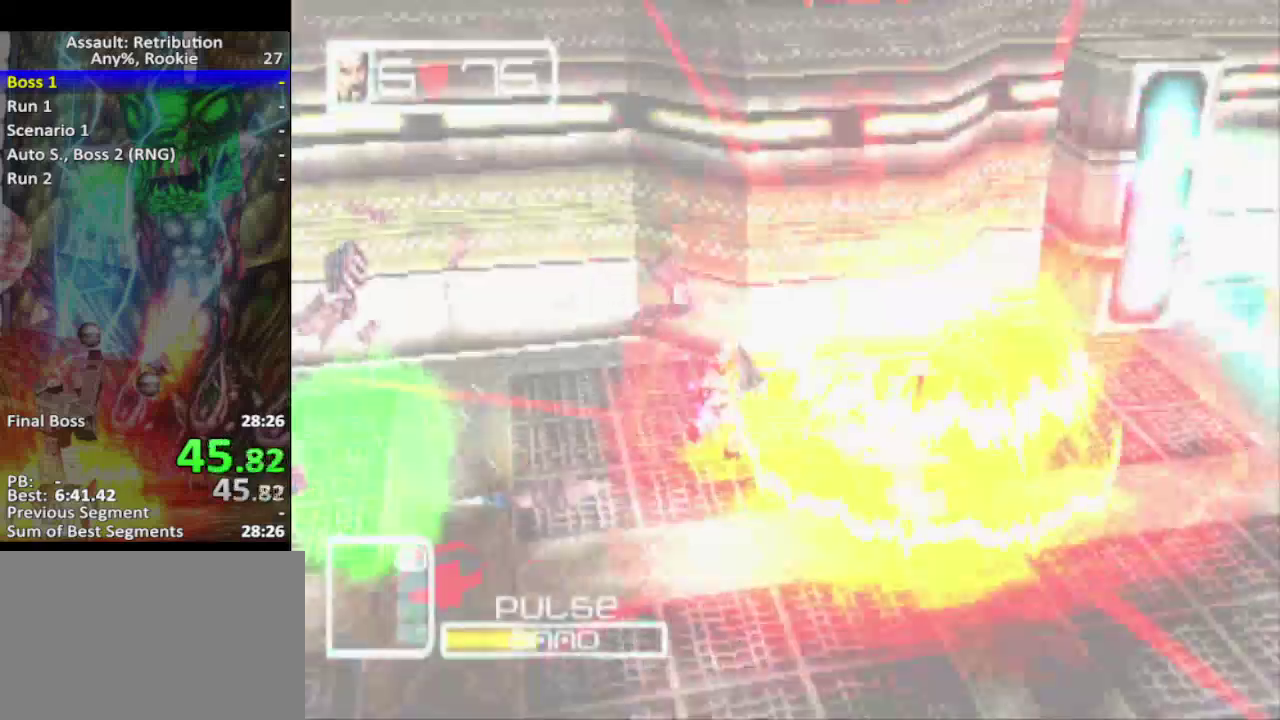
{"buttons": ["L2"], "left_stick": "center", "events": [[233, "SQUARE", "up"], [367, "left_stick", "down-right"], [450, "left_stick", "center"]]}
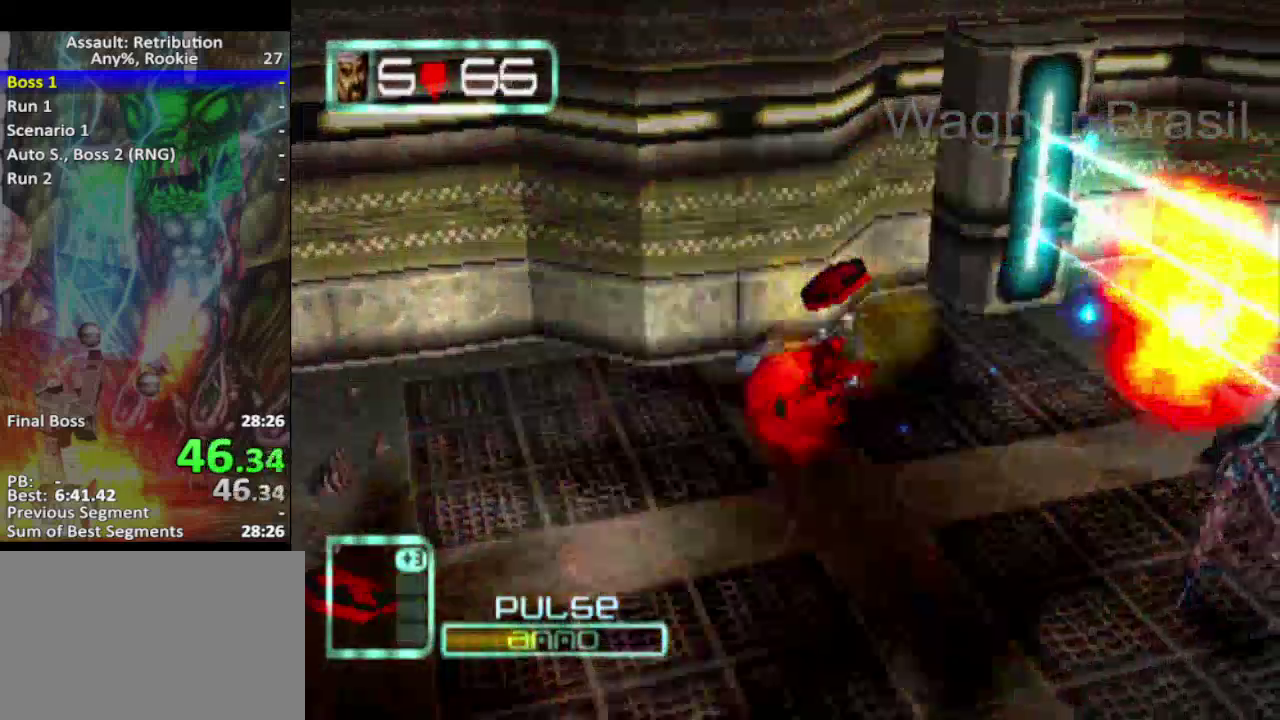
{"buttons": ["SQUARE"], "left_stick": "right", "events": [[433, "left_stick", "right"], [467, "SQUARE", "down"], [500, "L2", "up"]]}
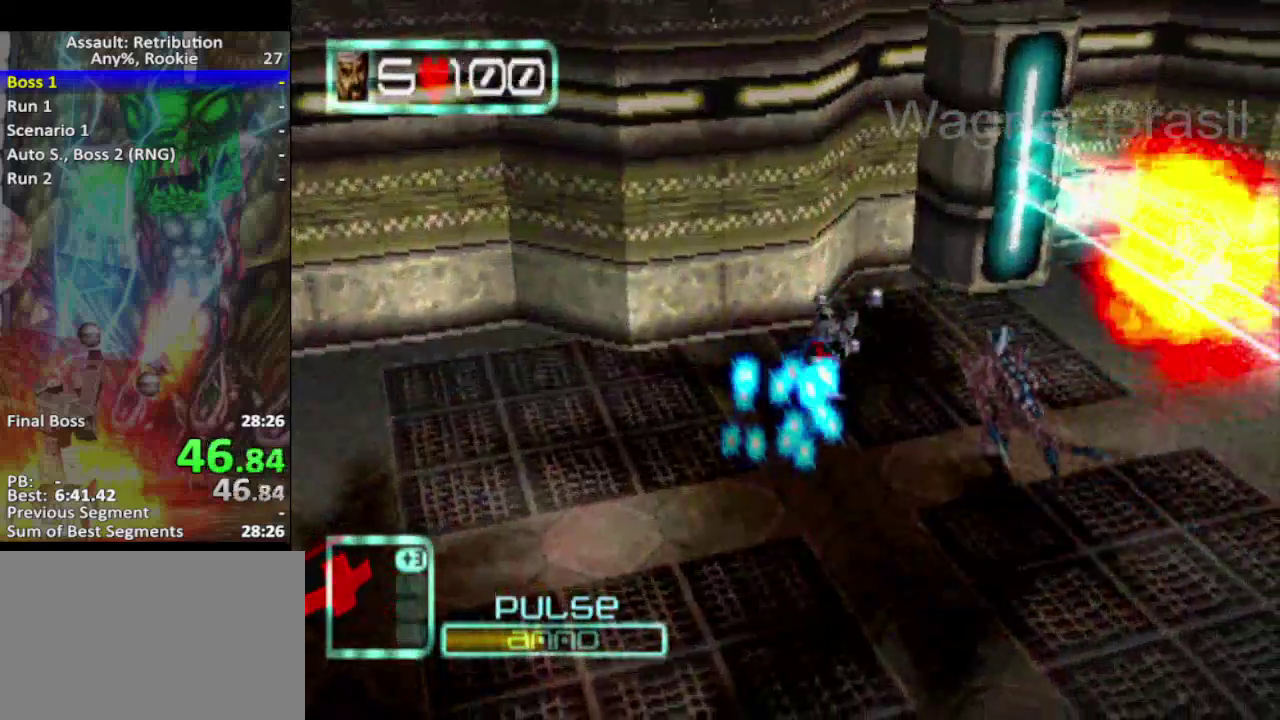
{"buttons": ["SQUARE"], "left_stick": "up-right", "events": [[183, "left_stick", "up-right"], [317, "left_stick", "right"], [433, "left_stick", "up-right"]]}
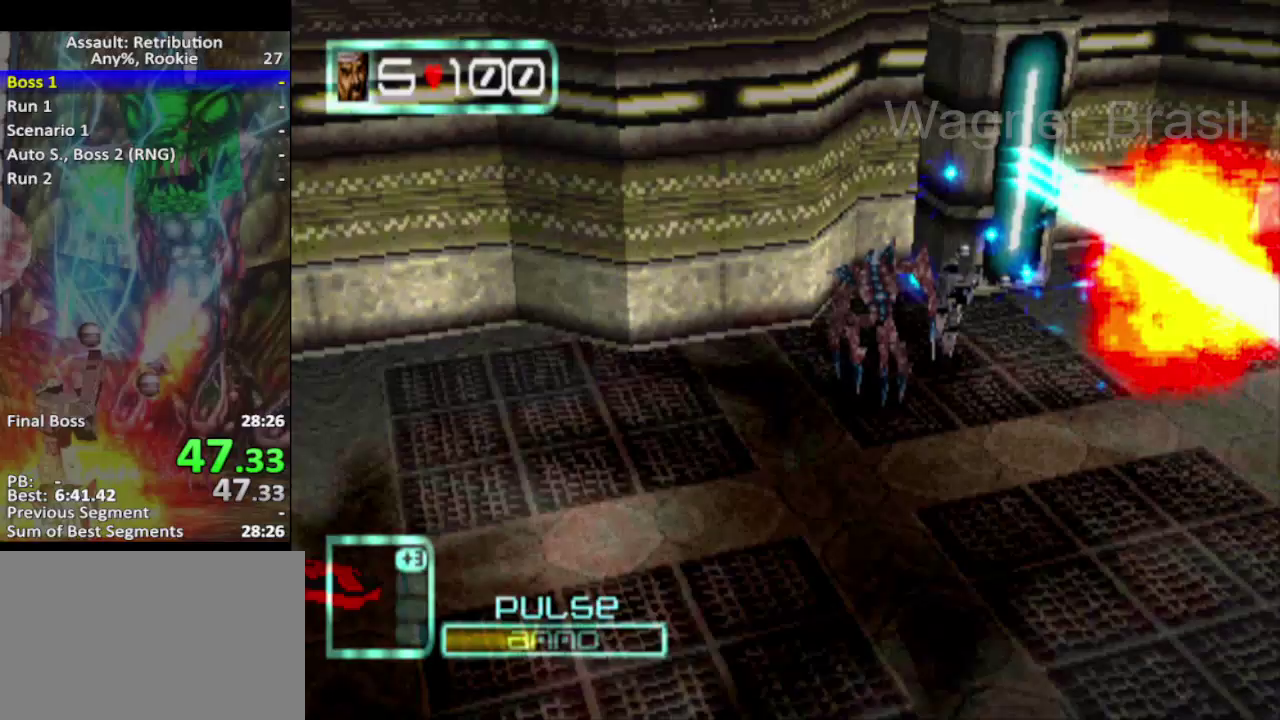
{"buttons": ["SQUARE"], "left_stick": "center", "events": [[33, "left_stick", "right"], [233, "left_stick", "left"], [300, "left_stick", "center"]]}
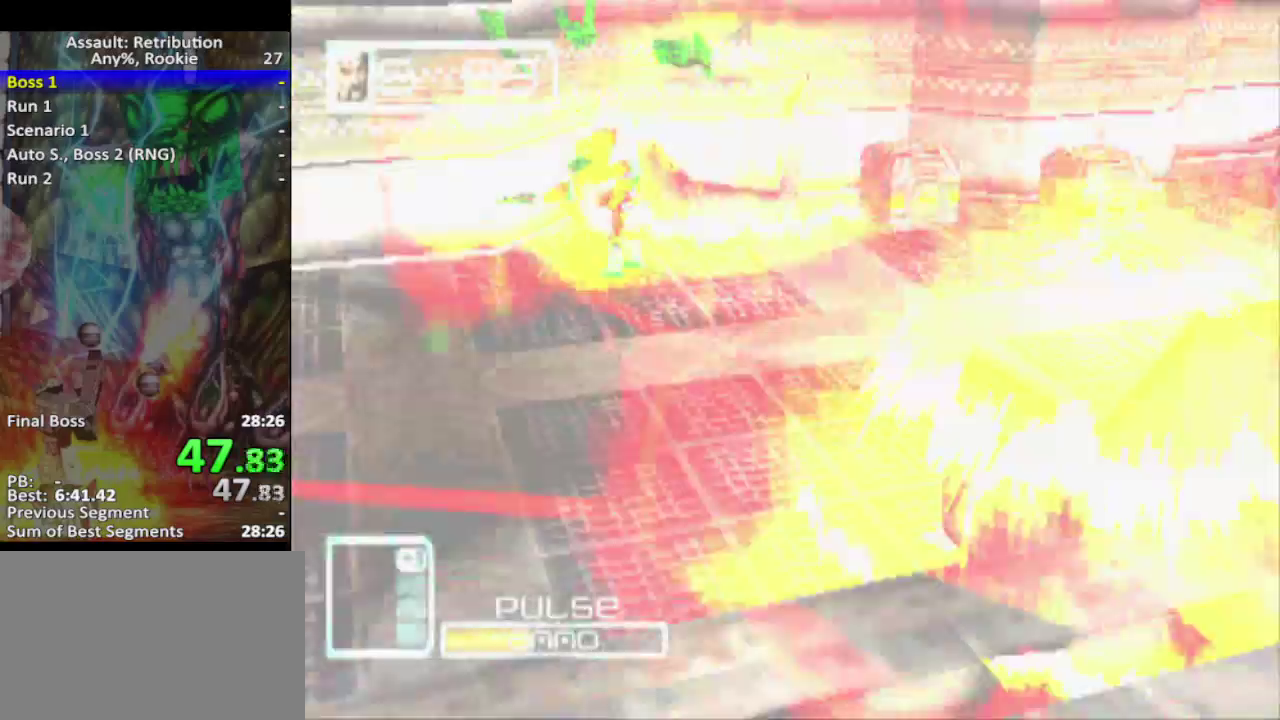
{"buttons": ["SQUARE"], "left_stick": "right", "events": [[50, "left_stick", "right"], [300, "SQUARE", "up"], [467, "SQUARE", "down"]]}
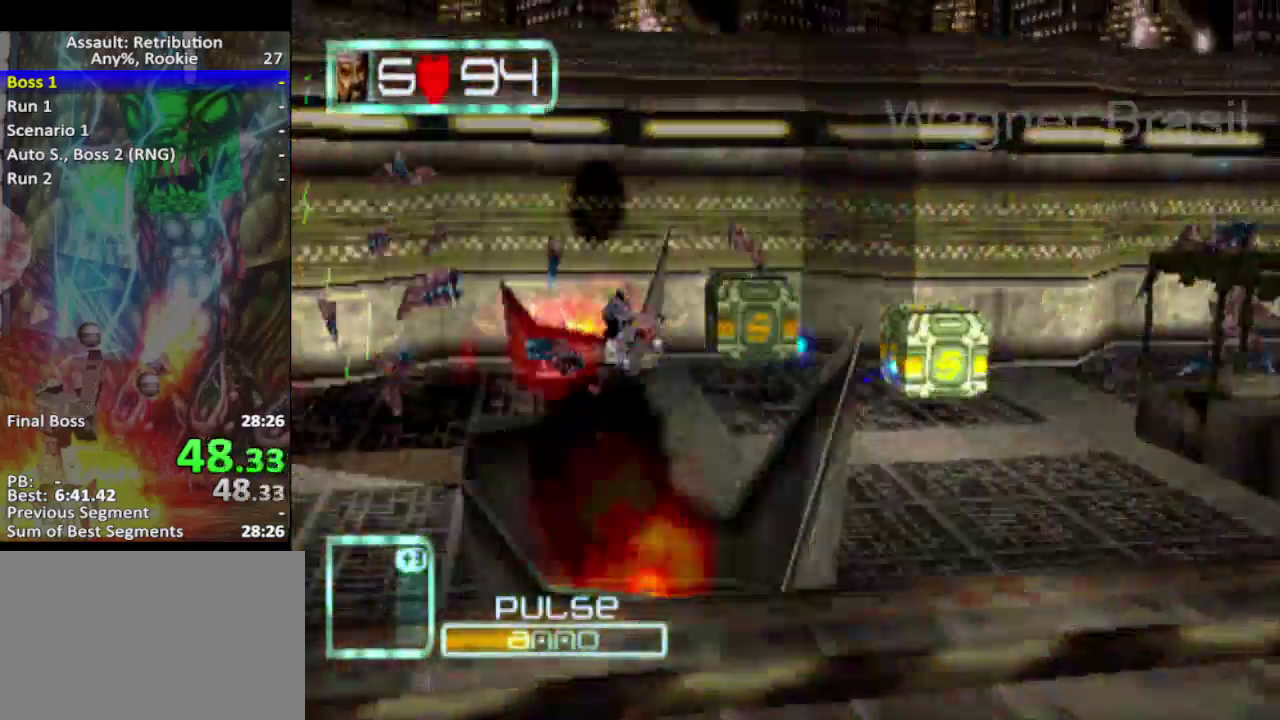
{"buttons": ["CROSS", "SQUARE", "L2"], "left_stick": "right", "events": [[300, "L2", "down"], [400, "CROSS", "down"]]}
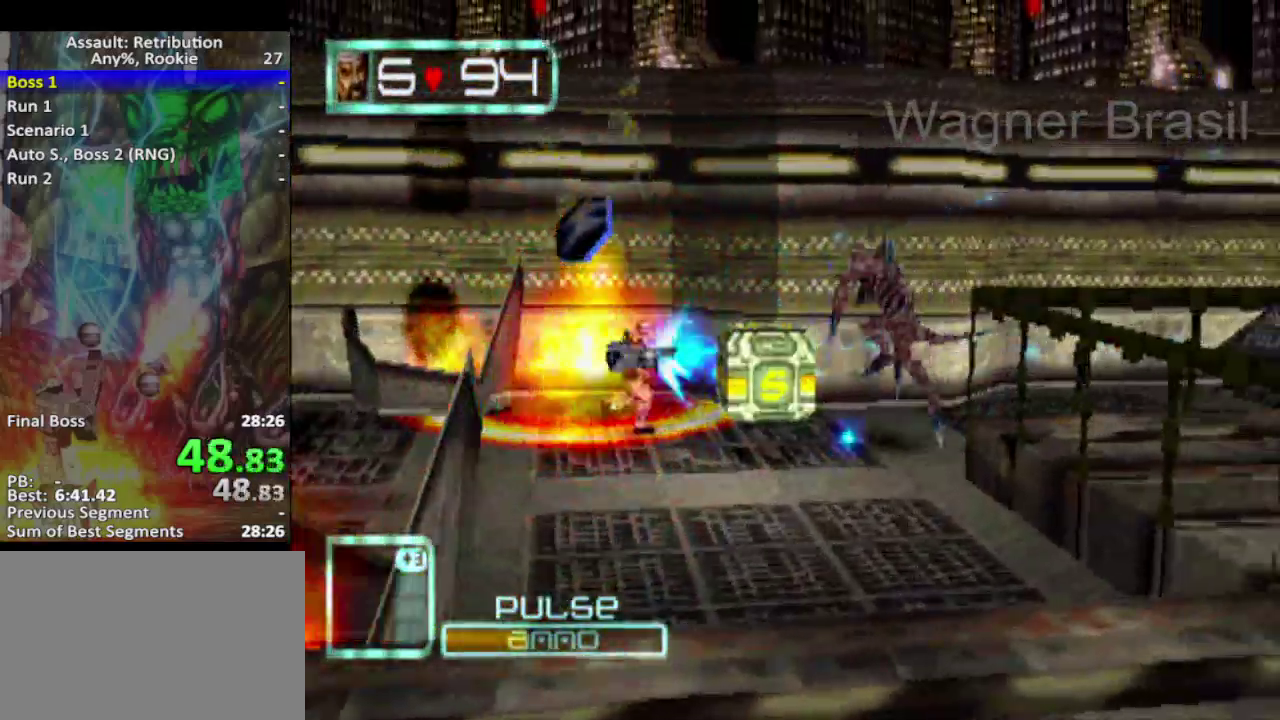
{"buttons": ["SQUARE", "L2"], "left_stick": "right", "events": [[50, "CROSS", "up"]]}
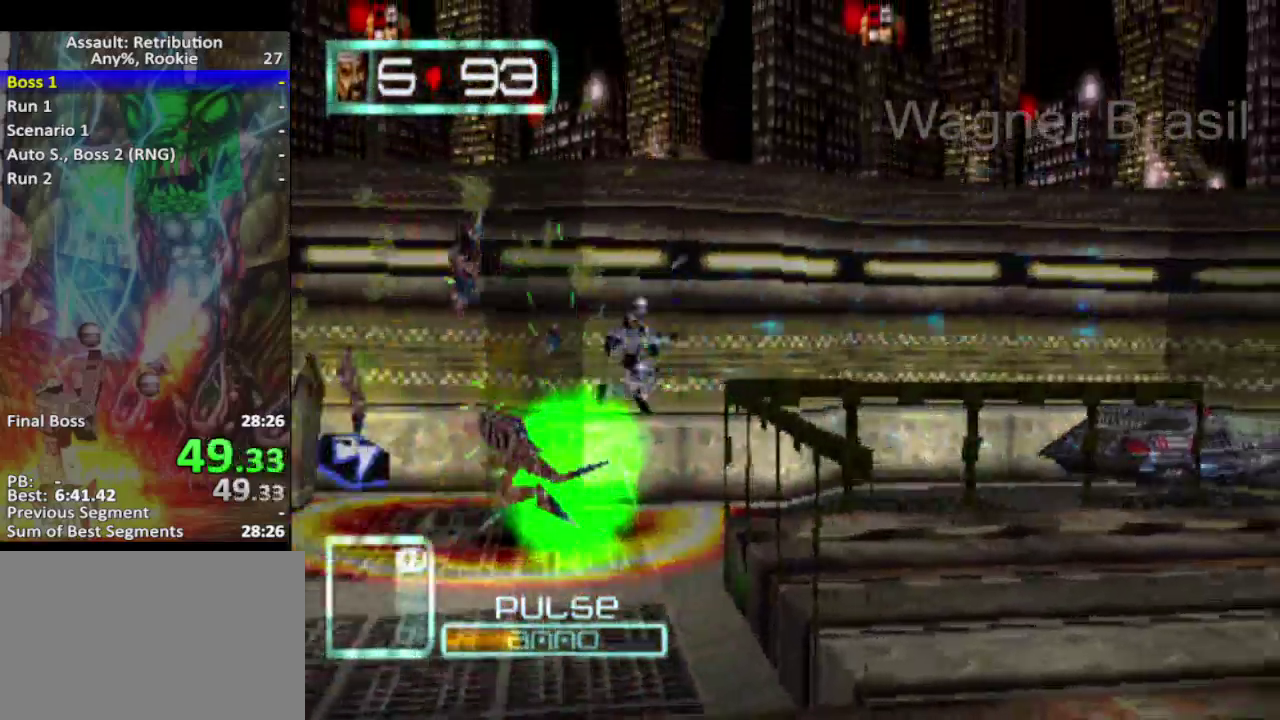
{"buttons": ["SQUARE", "L2"], "left_stick": "right", "events": []}
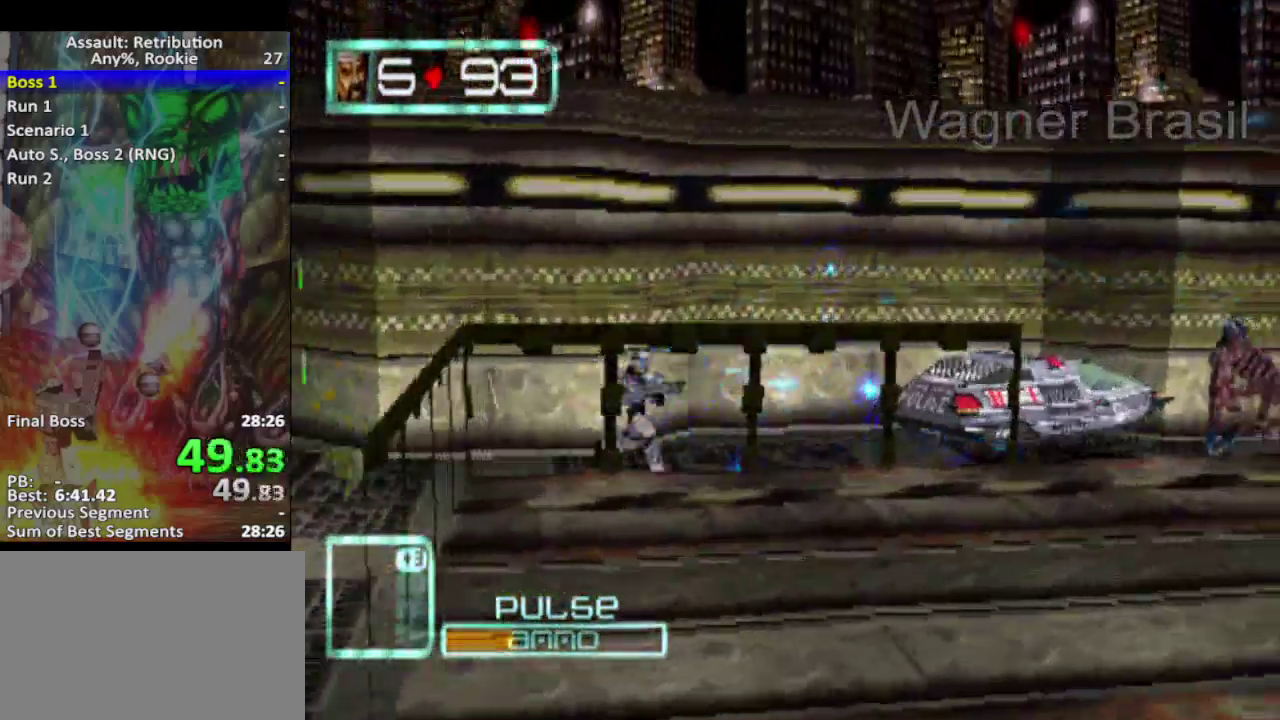
{"buttons": ["CROSS", "SQUARE", "L2"], "left_stick": "right", "events": [[383, "CROSS", "down"]]}
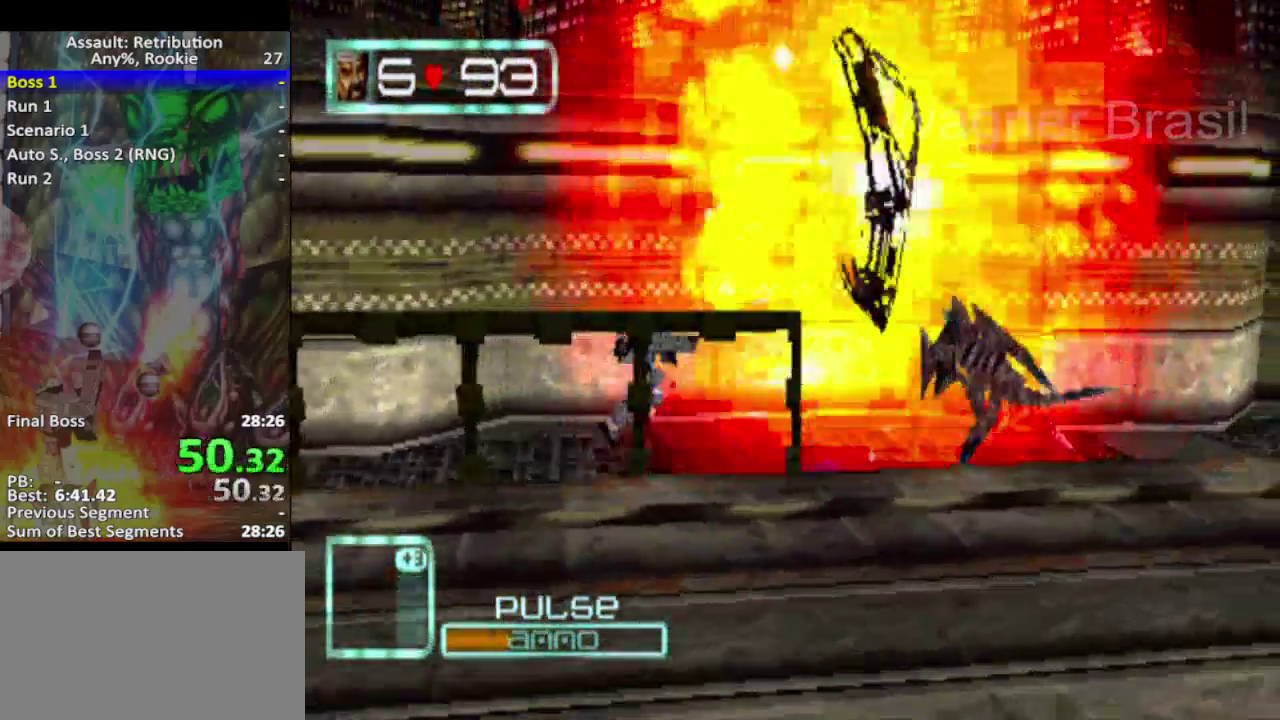
{"buttons": ["SQUARE", "L2"], "left_stick": "right", "events": [[33, "CROSS", "up"], [283, "left_stick", "down-right"], [400, "left_stick", "right"]]}
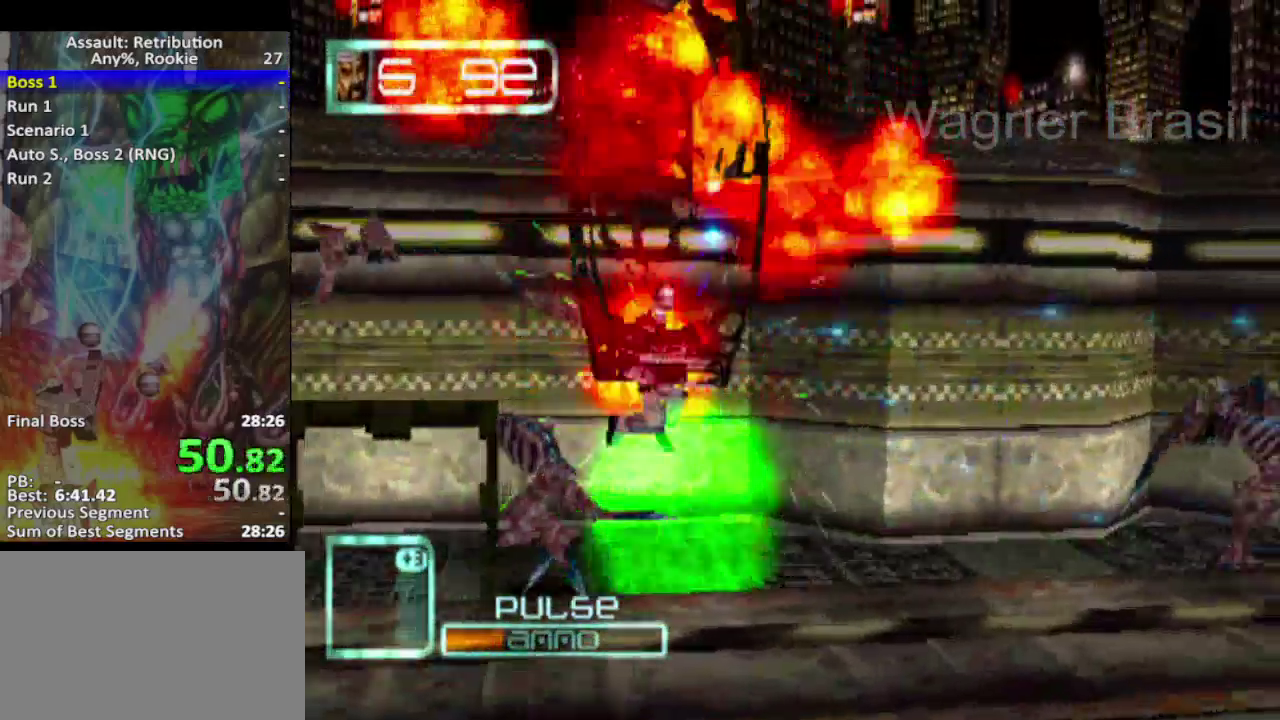
{"buttons": ["SQUARE", "L2"], "left_stick": "right", "events": [[150, "SQUARE", "up"], [317, "SQUARE", "down"]]}
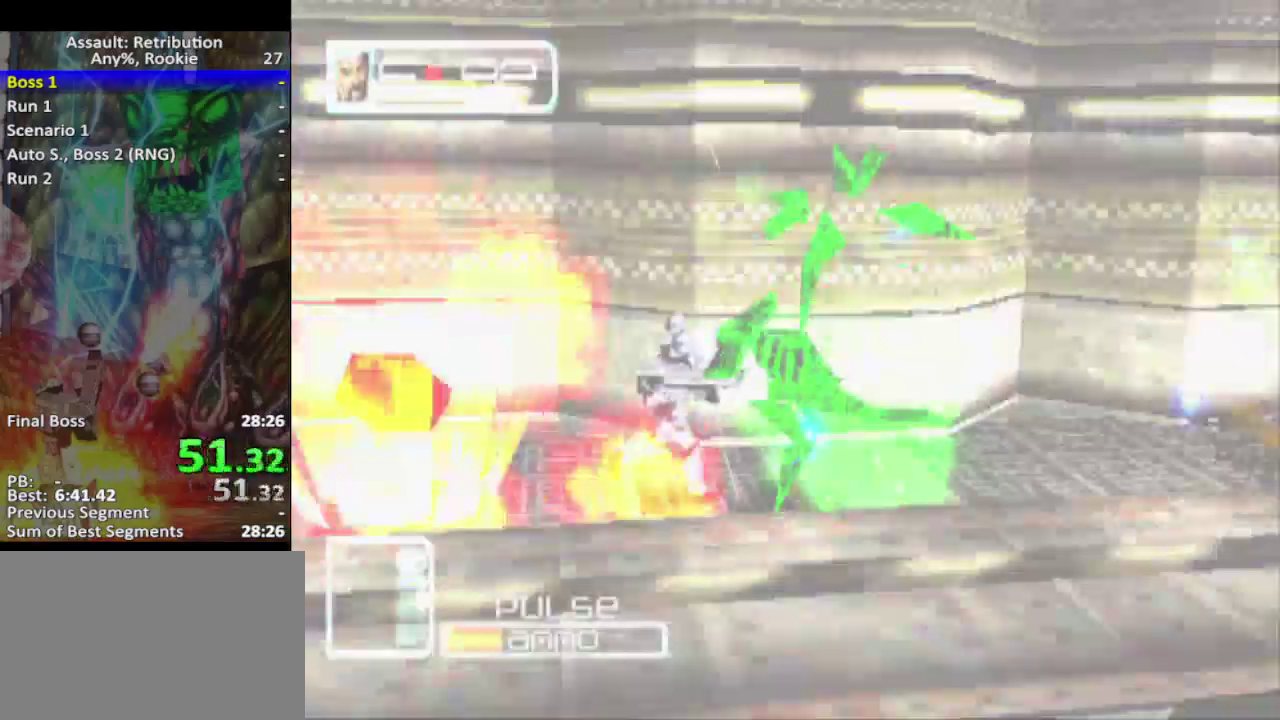
{"buttons": ["SQUARE", "L2"], "left_stick": "right", "events": []}
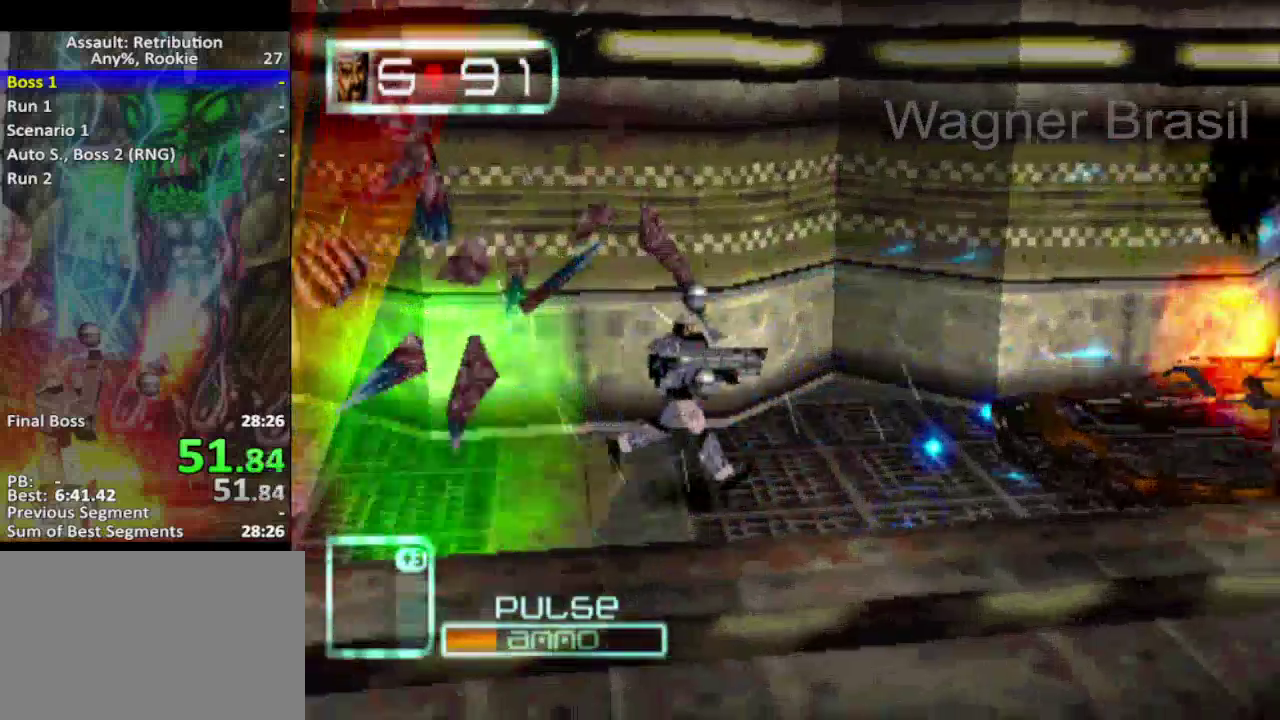
{"buttons": ["L2"], "left_stick": "right", "events": [[183, "CROSS", "down"], [317, "CROSS", "up"], [317, "SQUARE", "up"]]}
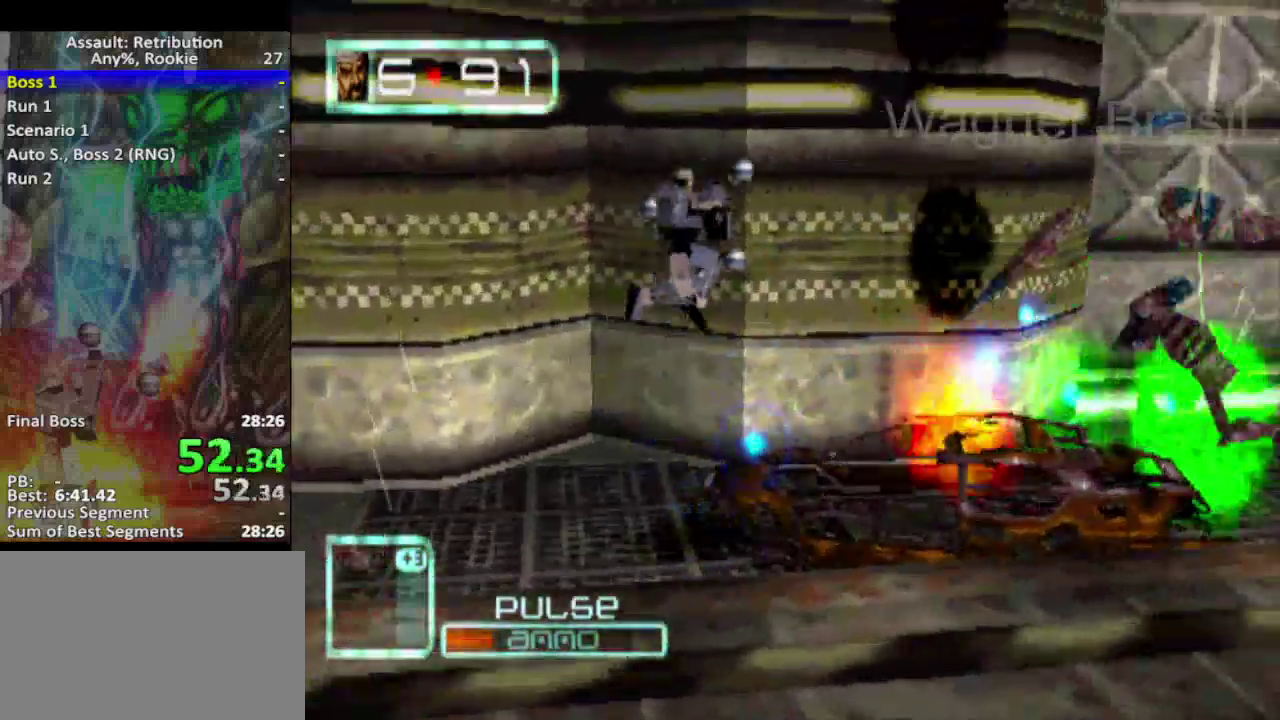
{"buttons": ["SQUARE", "L2"], "left_stick": "right", "events": [[250, "SQUARE", "down"]]}
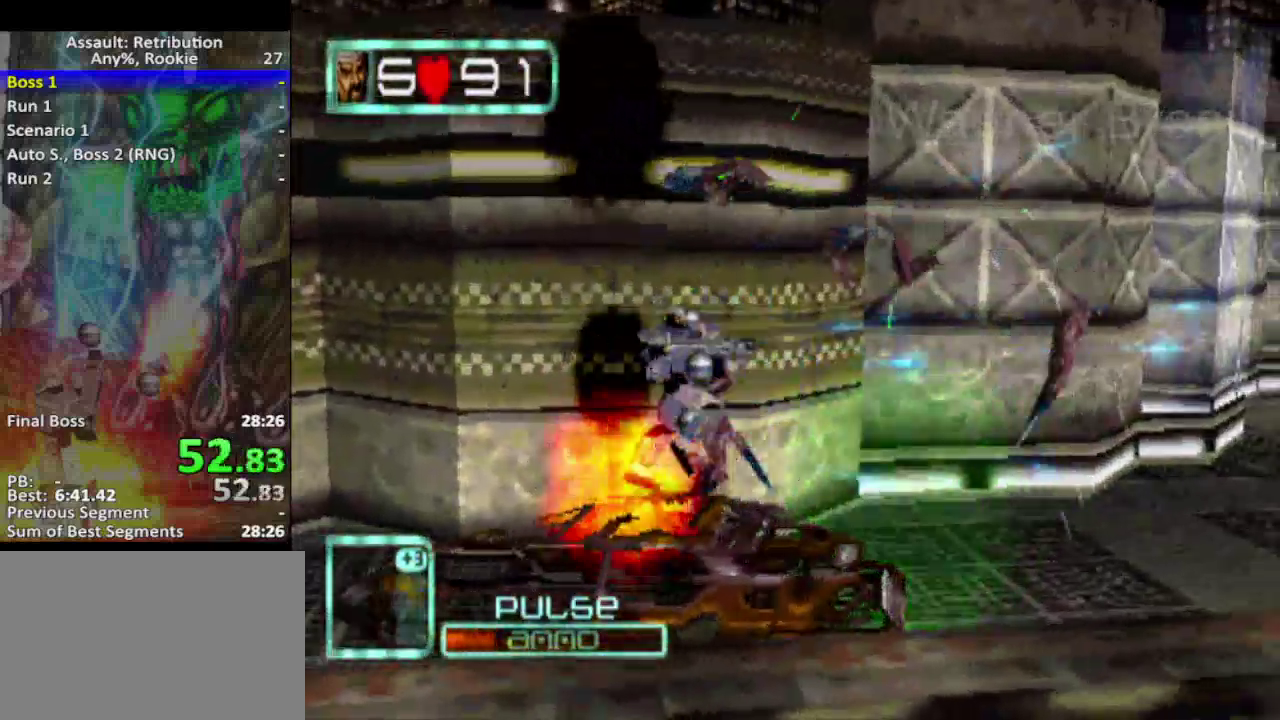
{"buttons": ["SQUARE", "L2"], "left_stick": "right", "events": [[150, "SQUARE", "up"], [433, "SQUARE", "down"]]}
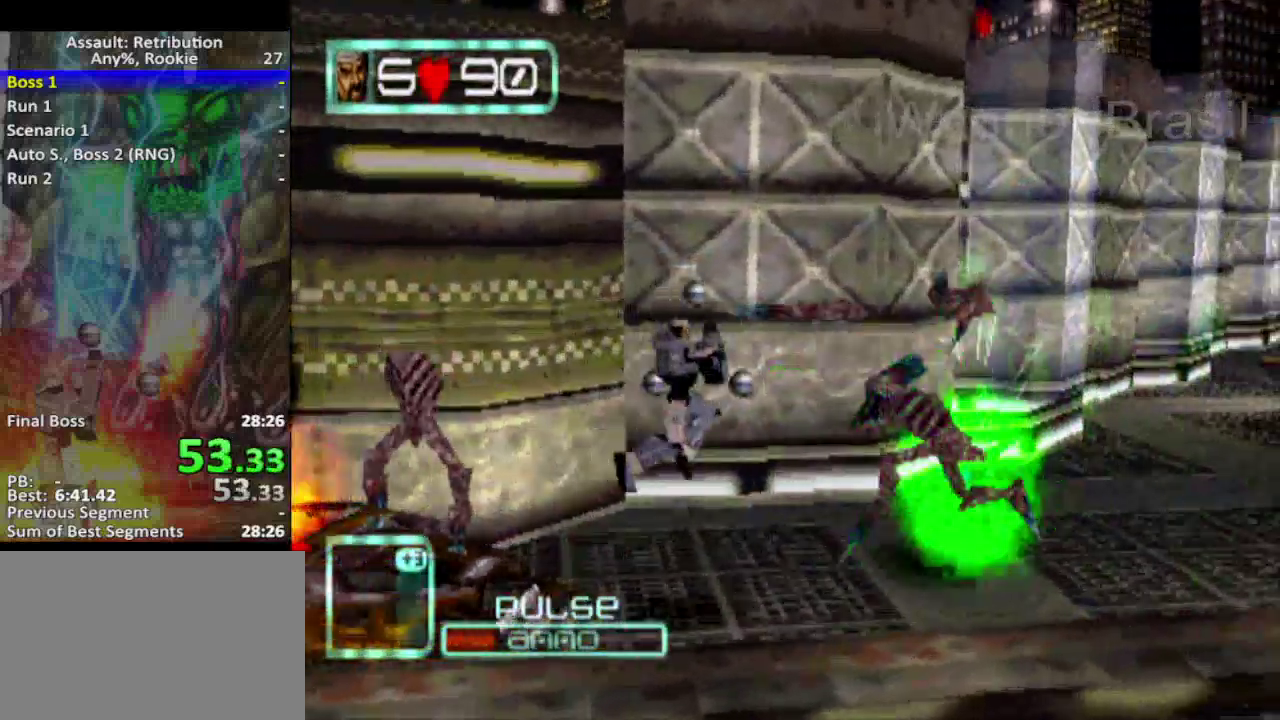
{"buttons": ["SQUARE"], "left_stick": "up-right", "events": [[33, "left_stick", "up-right"], [333, "L2", "up"], [333, "SQUARE", "up"], [400, "left_stick", "right"], [433, "SQUARE", "down"], [483, "left_stick", "up-right"]]}
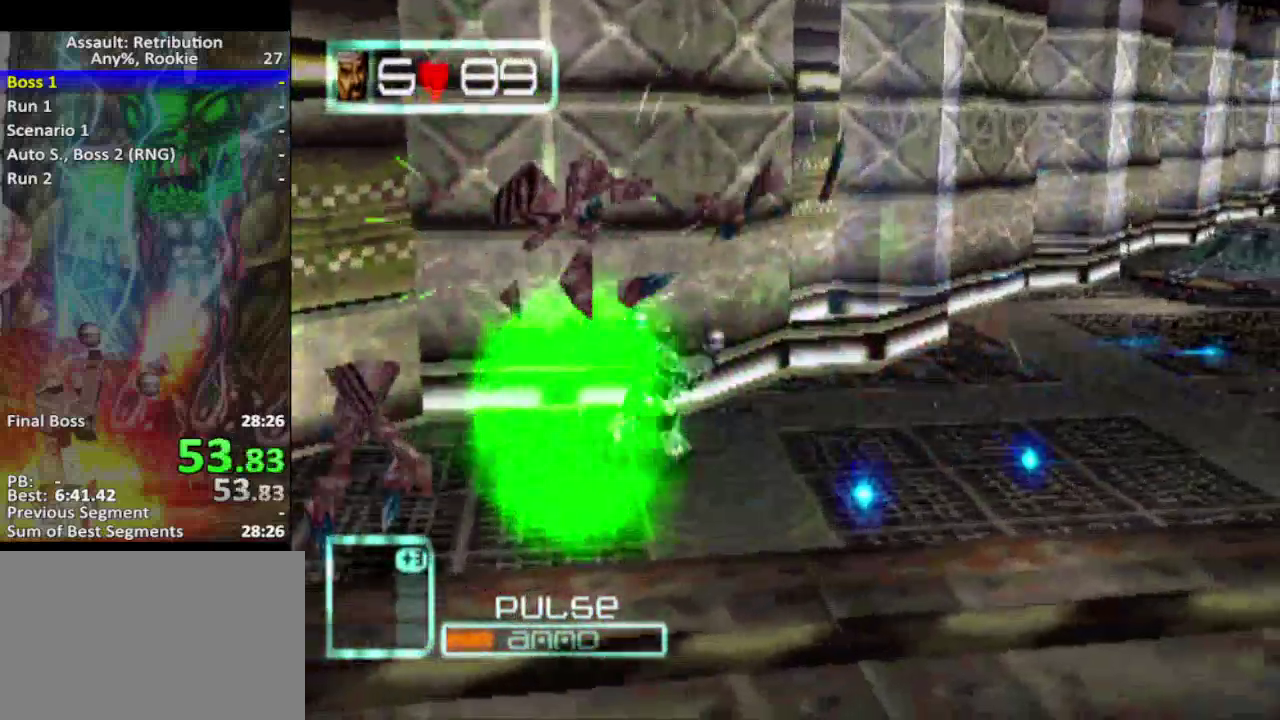
{"buttons": [], "left_stick": "up-right", "events": [[117, "SQUARE", "up"]]}
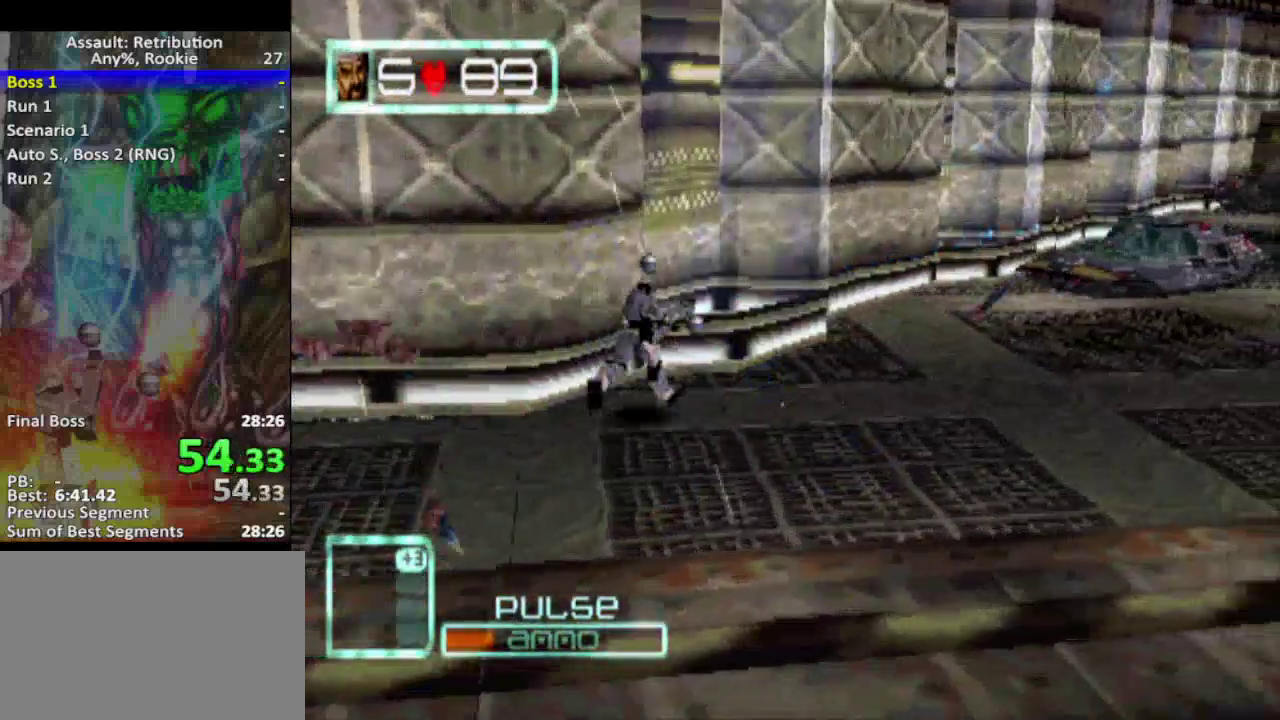
{"buttons": [], "left_stick": "up-right", "events": []}
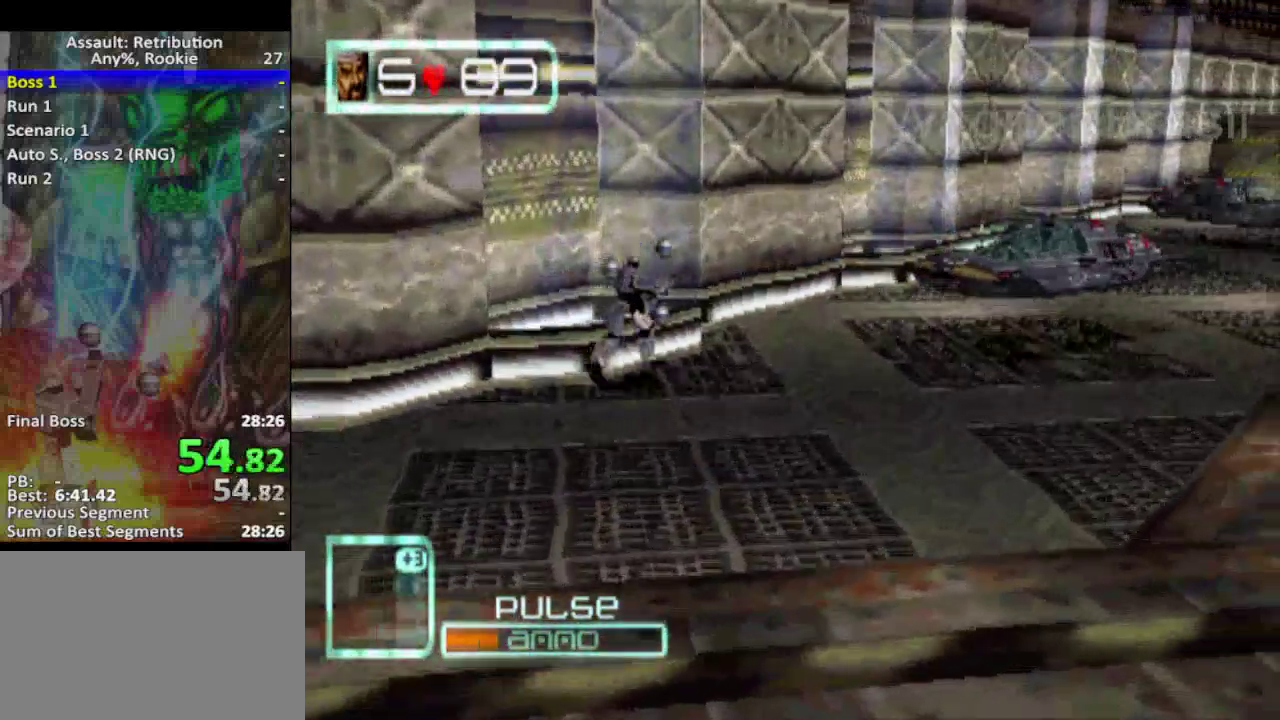
{"buttons": [], "left_stick": "up-right", "events": []}
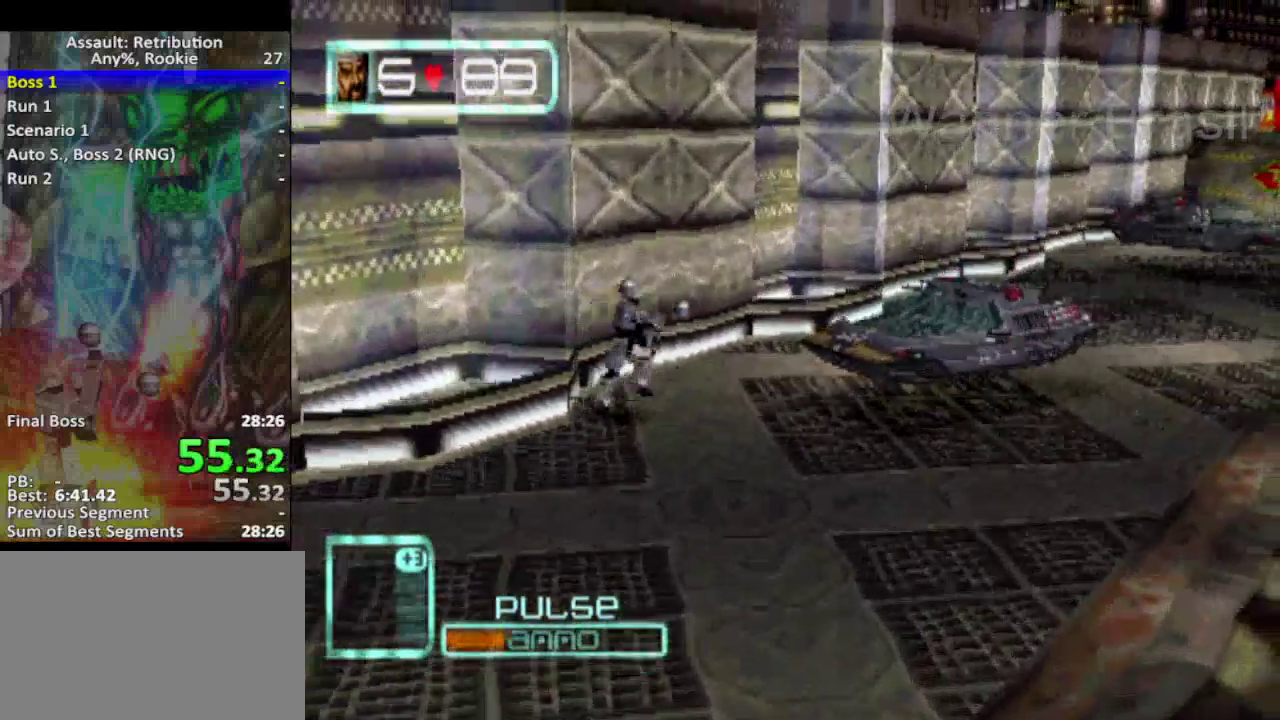
{"buttons": [], "left_stick": "up-right", "events": []}
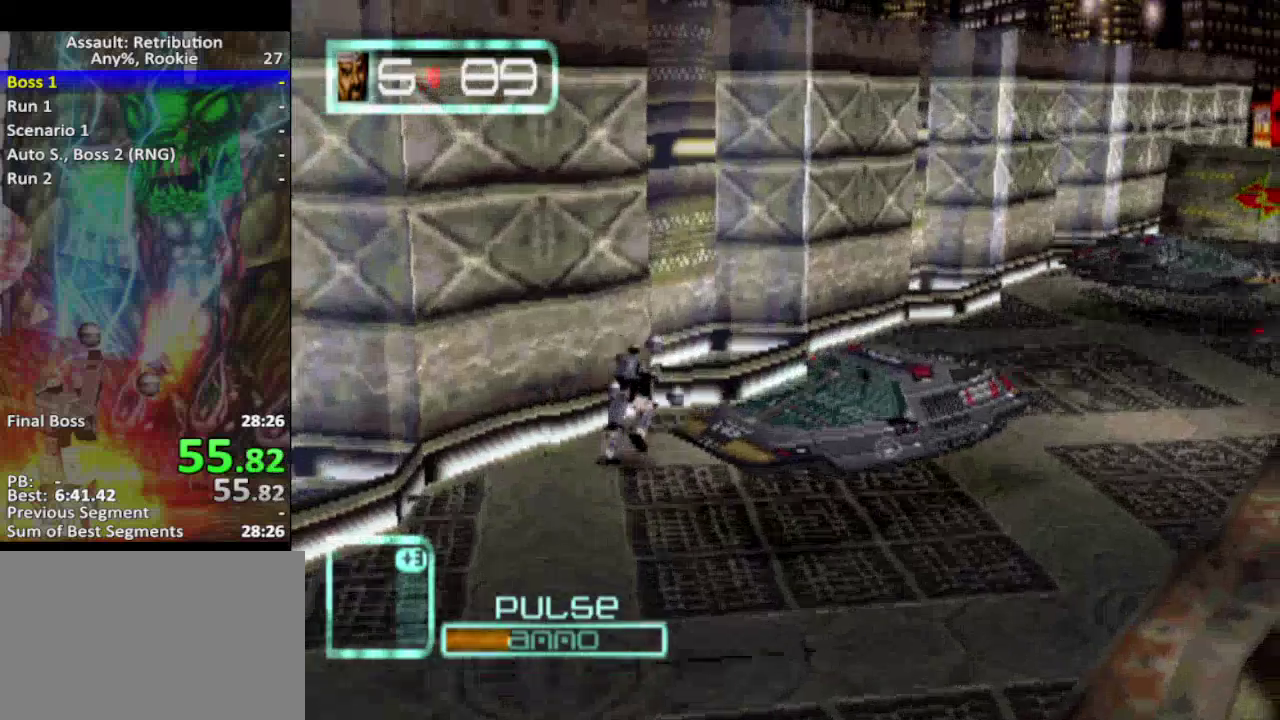
{"buttons": [], "left_stick": "up-right", "events": []}
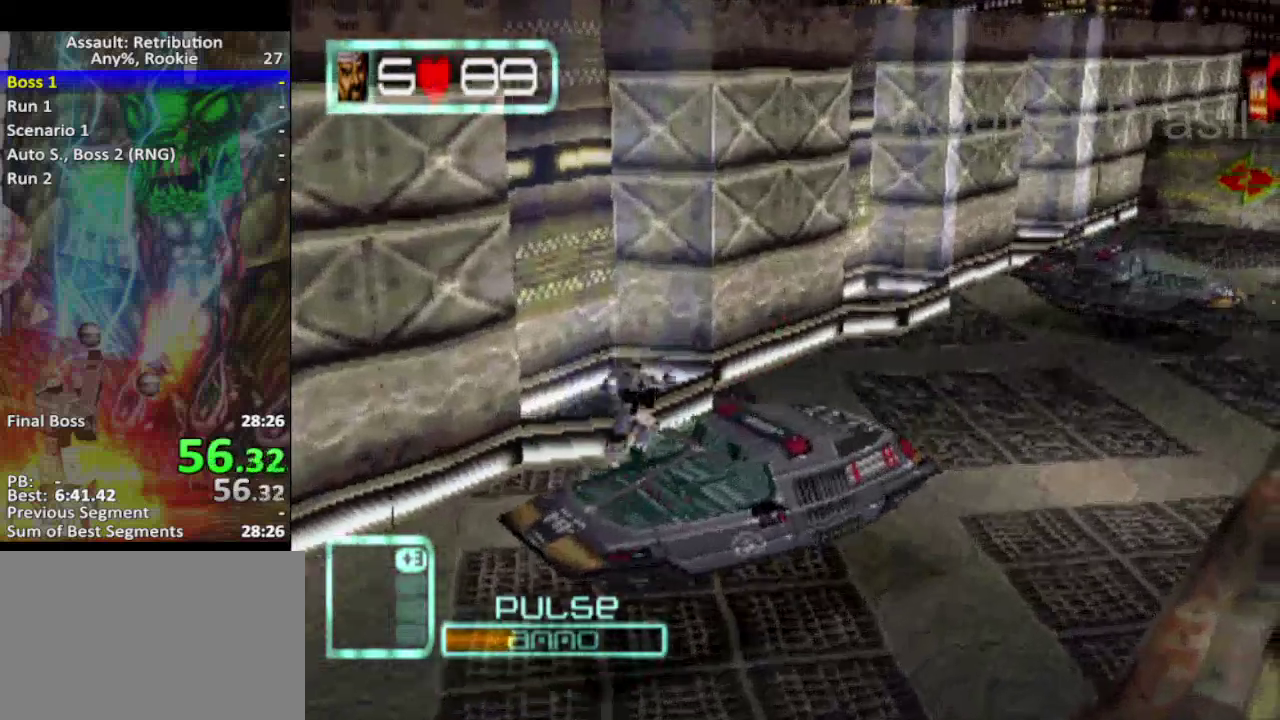
{"buttons": [], "left_stick": "up-right", "events": []}
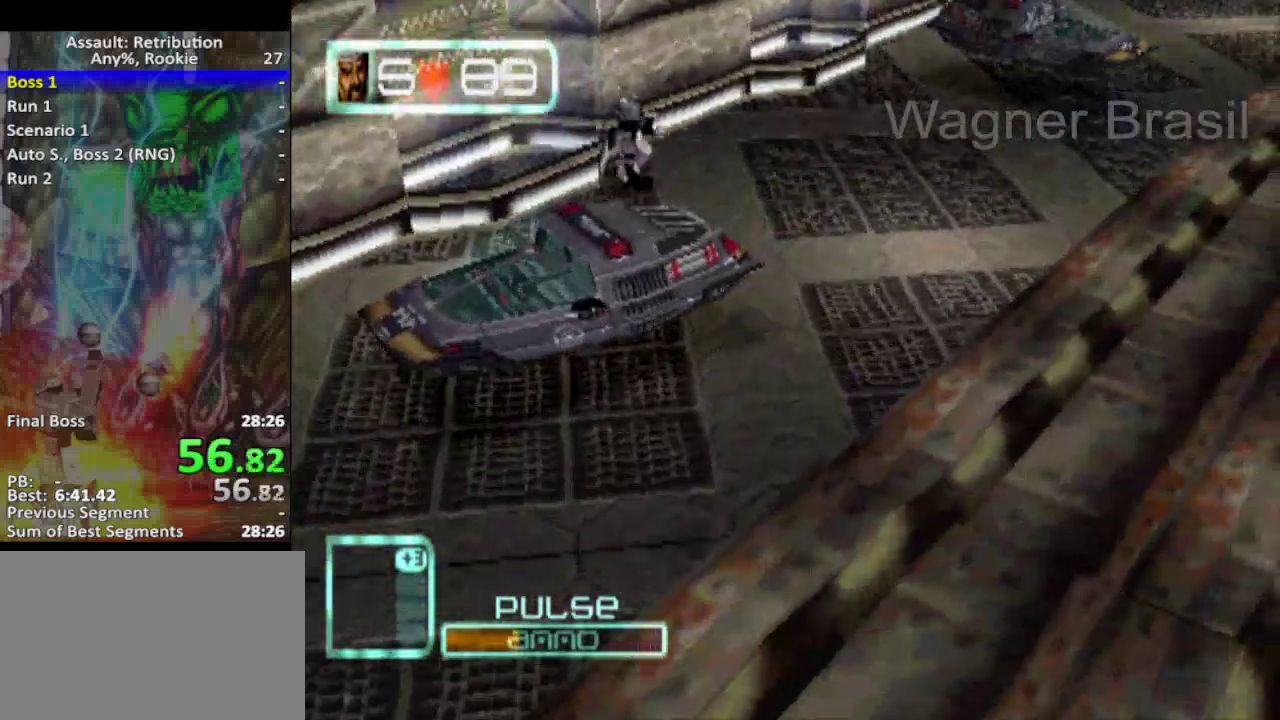
{"buttons": [], "left_stick": "up-right", "events": []}
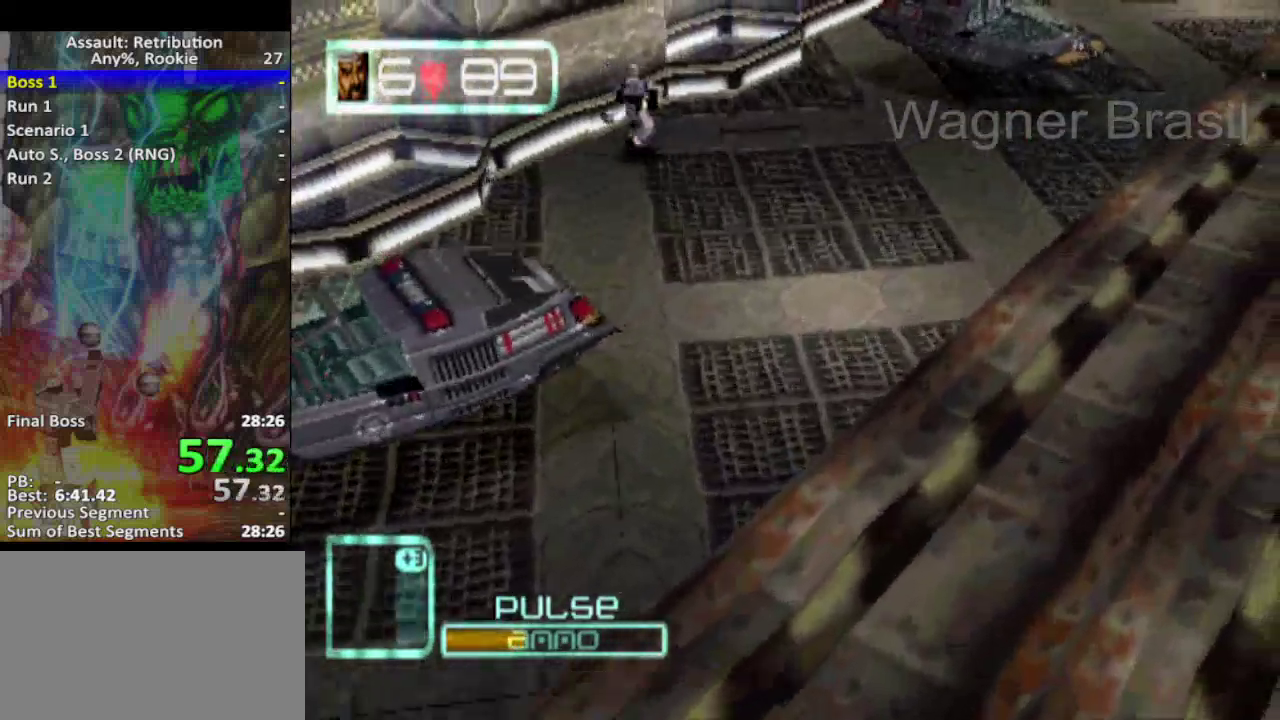
{"buttons": [], "left_stick": "up-right", "events": []}
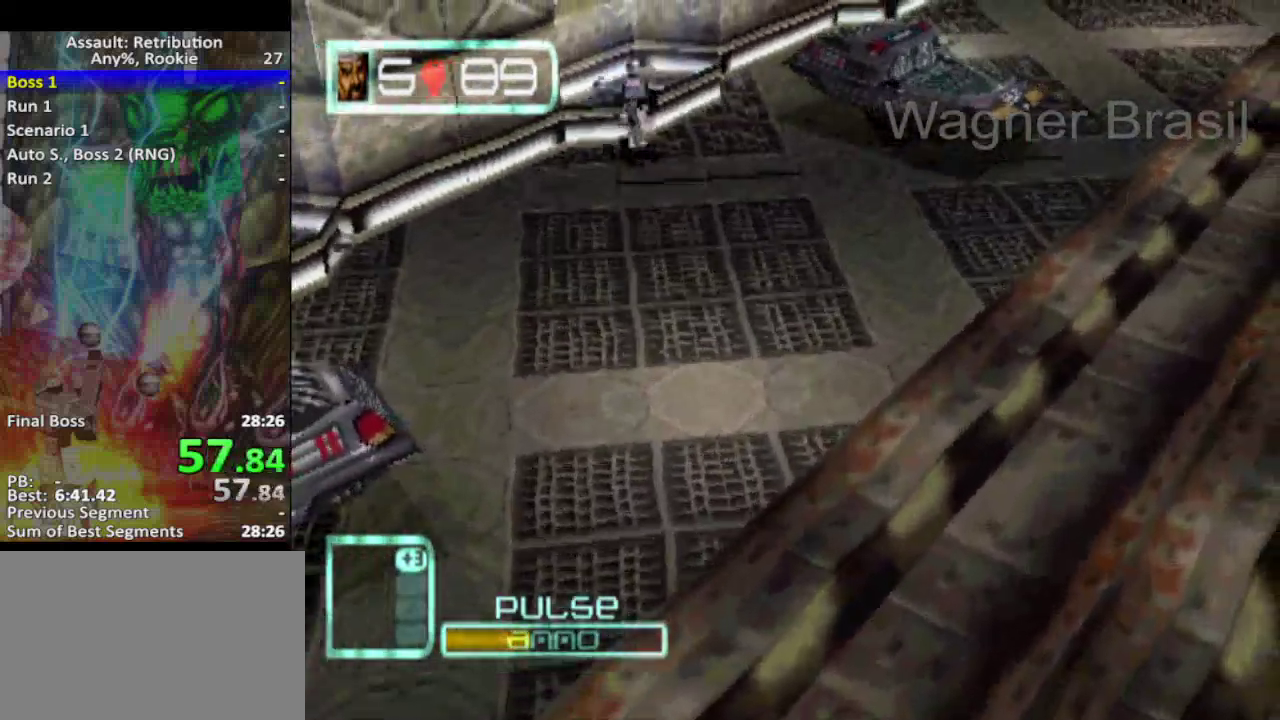
{"buttons": [], "left_stick": "up-right", "events": []}
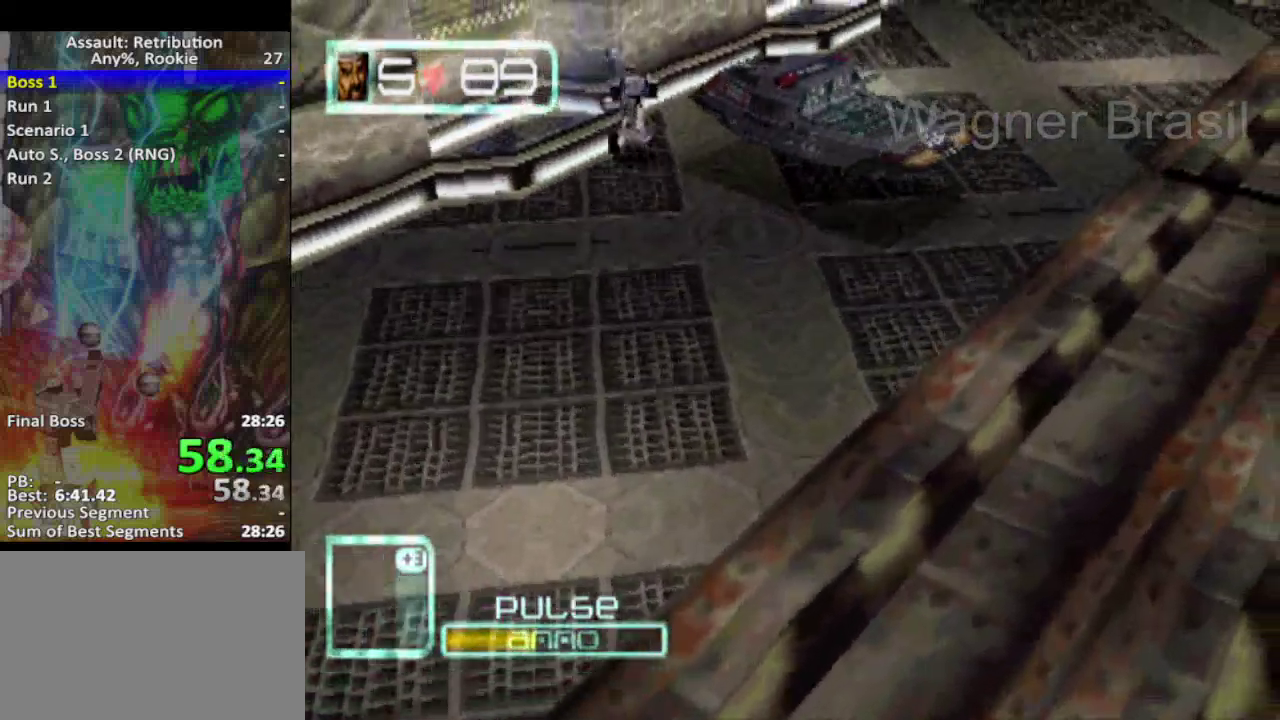
{"buttons": [], "left_stick": "up-right", "events": []}